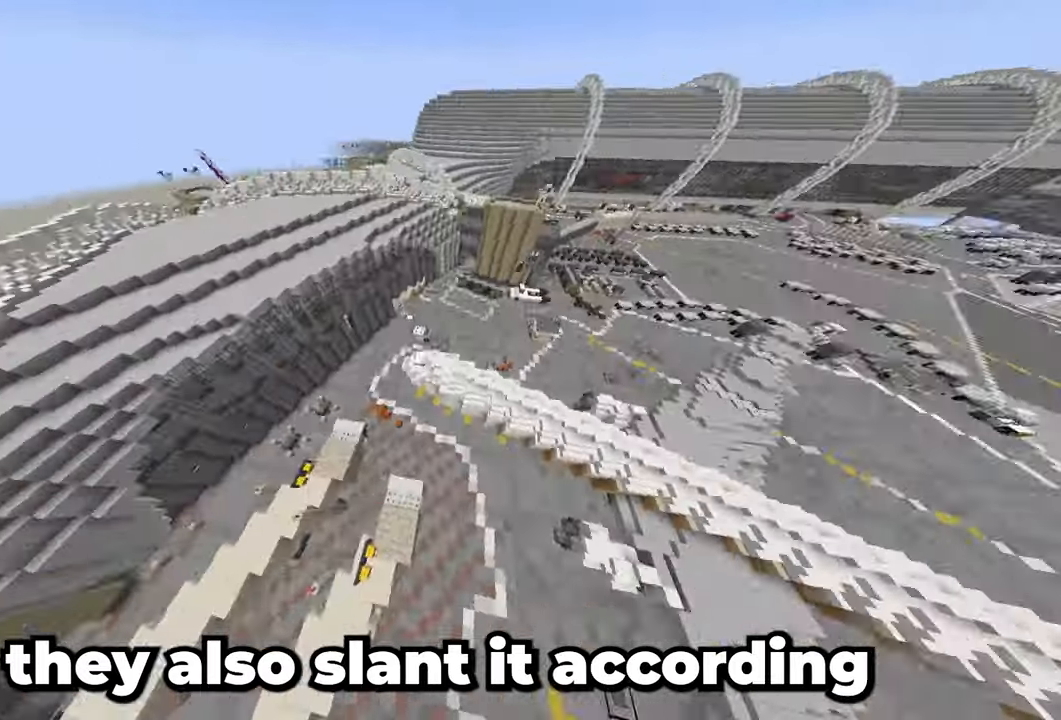
Gameplay with keyboard and mouse; each line is a JSON object with the keys and mouse buttons held at the frame after it. "events" lists presses ("down") and releases ("up") of "a", "d", "s", "space", "w", "mouse_left" and "mouse_right" between this image and that frame as [ms after this image, input, new state], when the widget could be followed in between. "mouse_left", "mouse_right" = the "left", "right" buttons of the "mouse" list. No other keys are recorded. Fast repeated clicks can show as one long hold. Mouse movement is not recorded.
{"keys": ["w"], "mouse": [], "events": []}
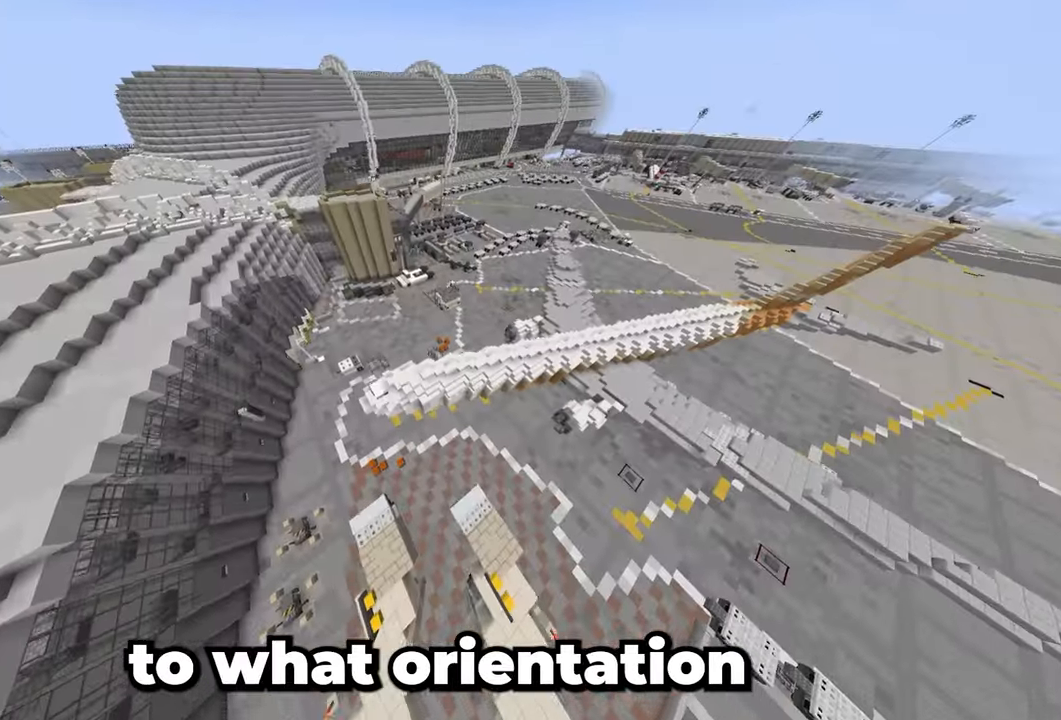
{"keys": ["w"], "mouse": [], "events": []}
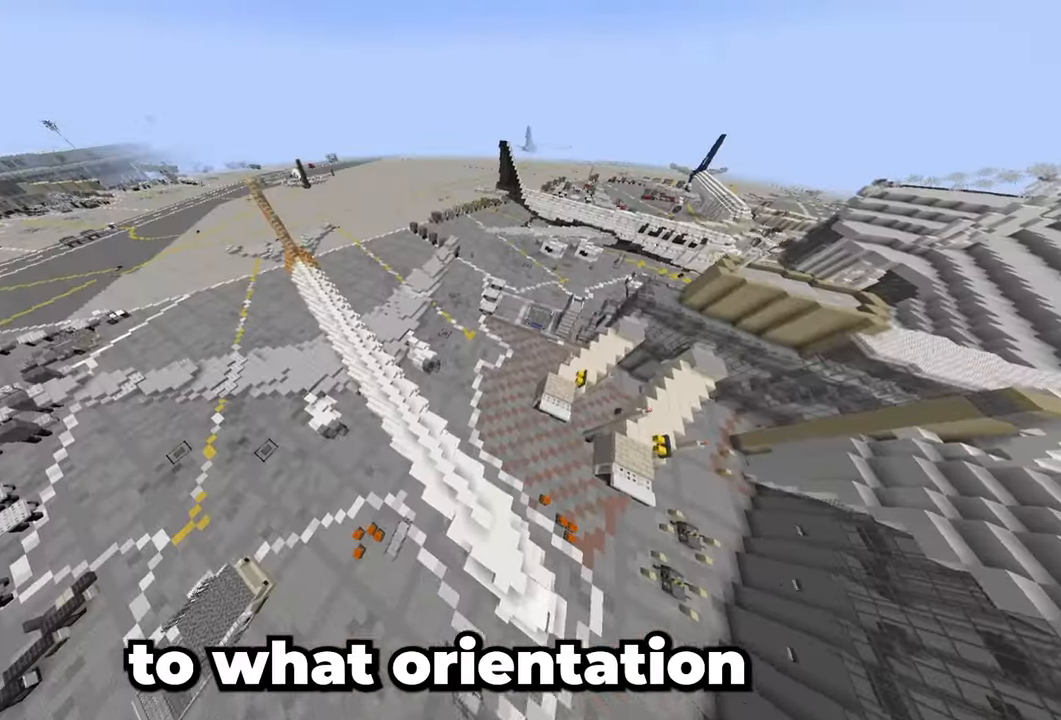
{"keys": ["d"], "mouse": [], "events": [[67, "d", "down"], [200, "w", "up"]]}
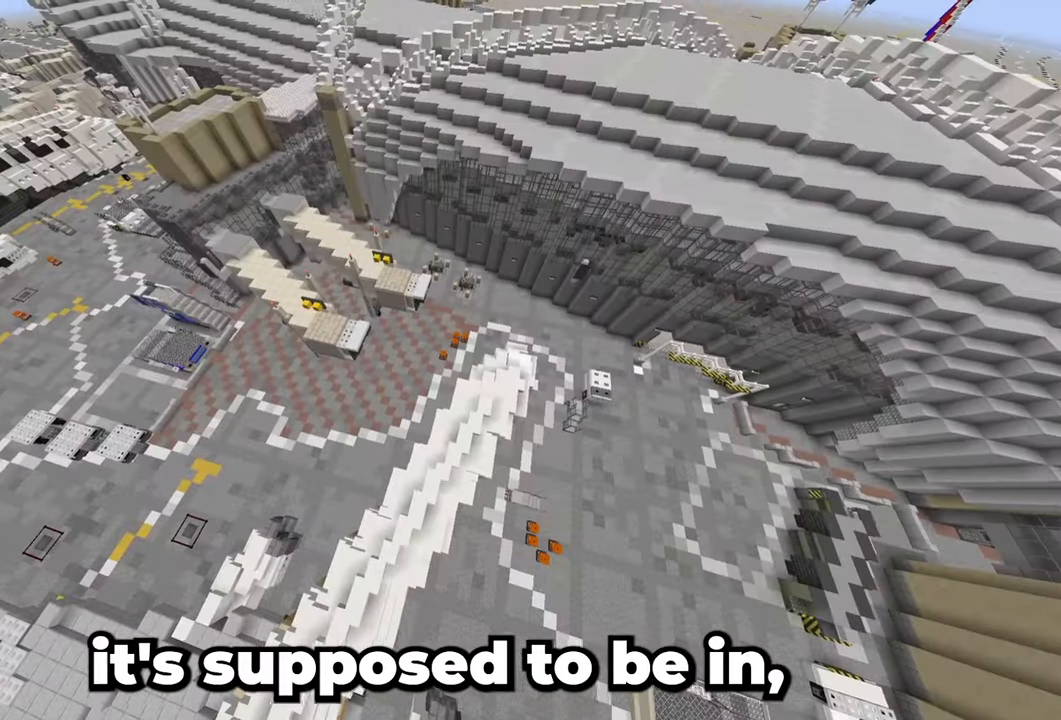
{"keys": ["d", "w"], "mouse": [], "events": [[267, "w", "down"]]}
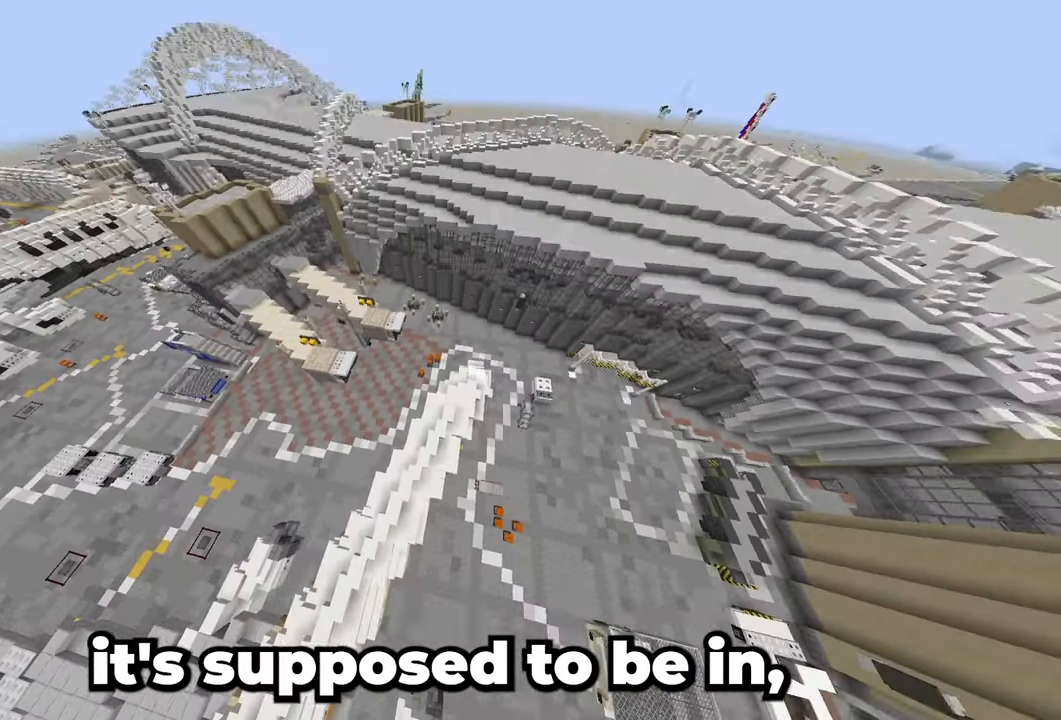
{"keys": ["a", "w"], "mouse": [], "events": [[450, "d", "up"], [467, "a", "down"]]}
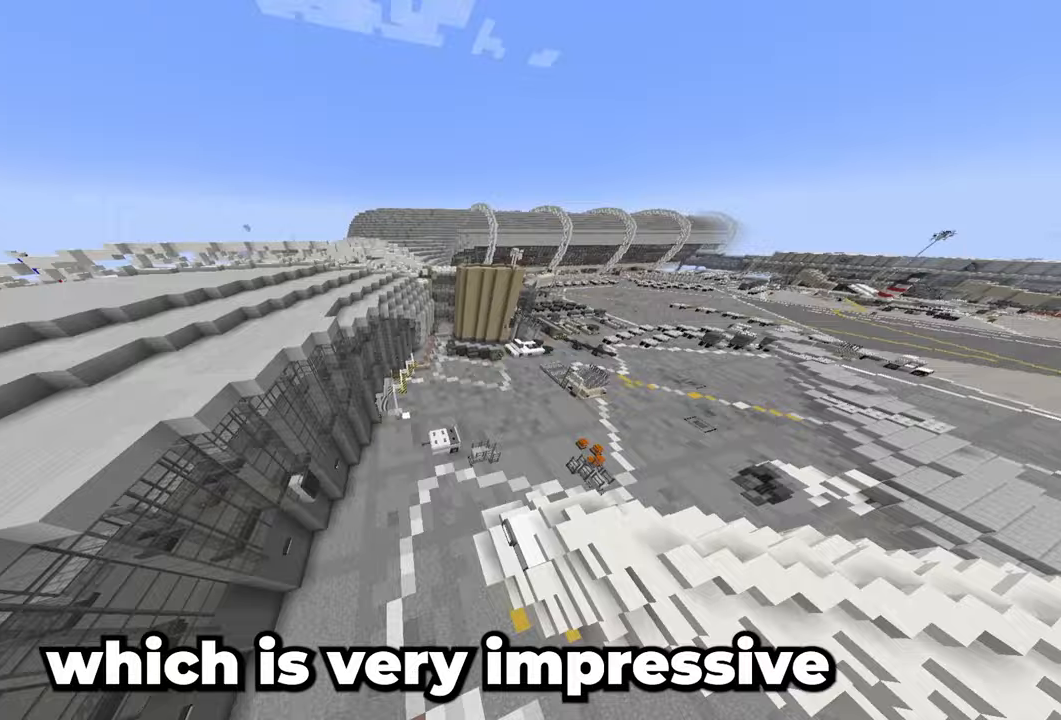
{"keys": ["a", "w"], "mouse": [], "events": []}
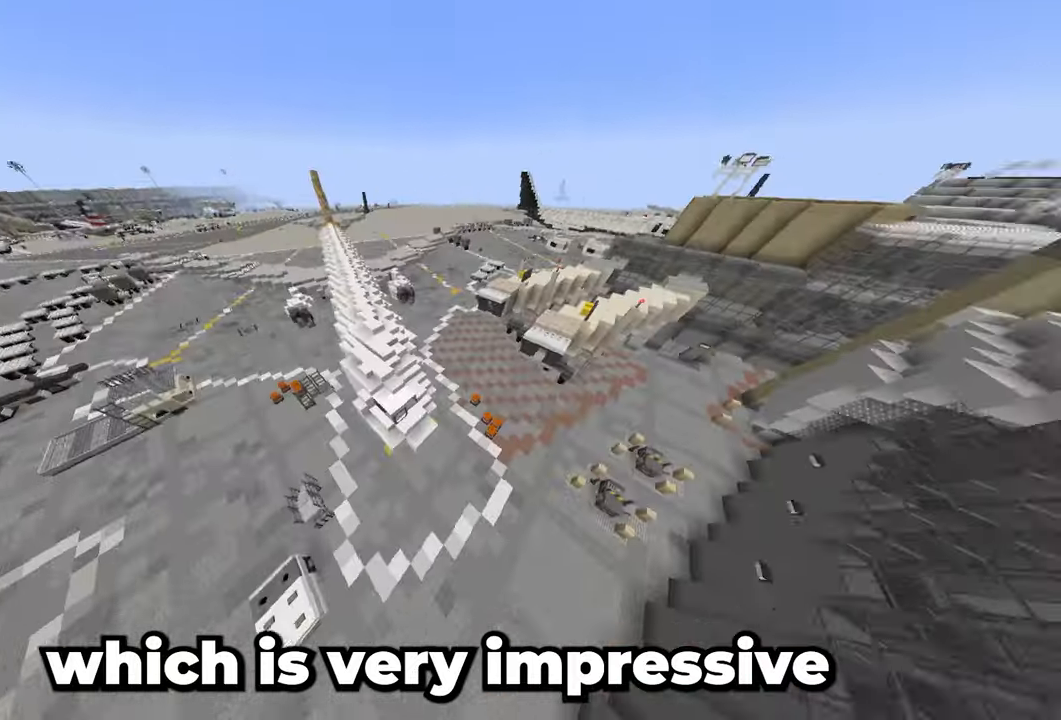
{"keys": ["d", "w"], "mouse": [], "events": [[250, "d", "down"], [400, "a", "up"]]}
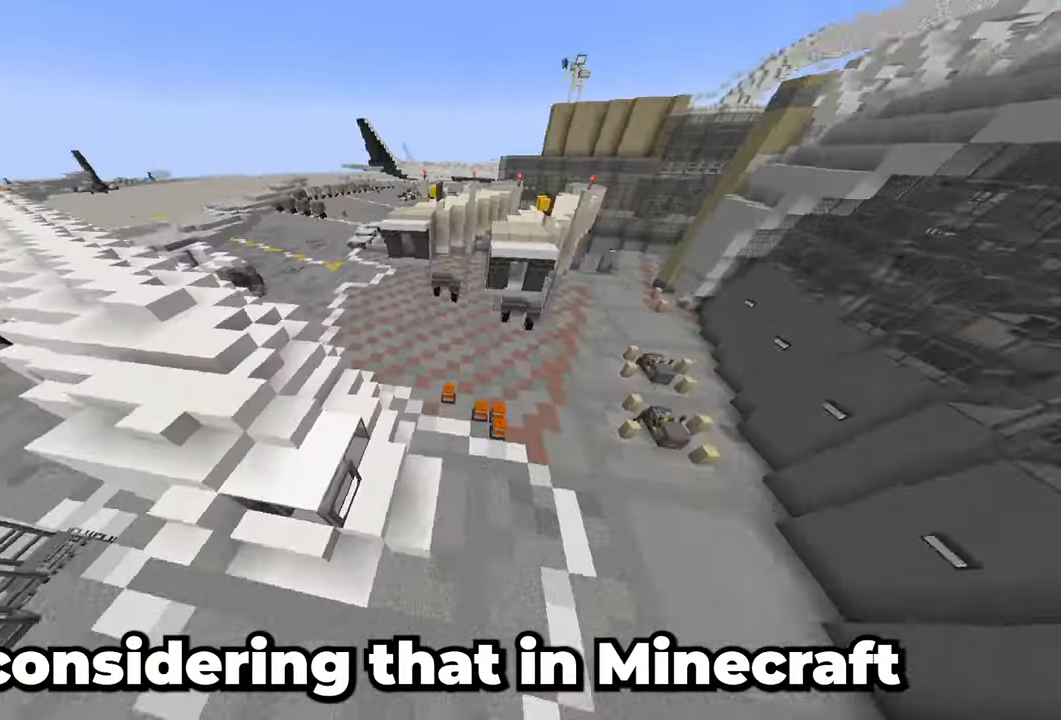
{"keys": ["a"], "mouse": [], "events": [[217, "a", "down"], [283, "d", "up"], [350, "w", "up"]]}
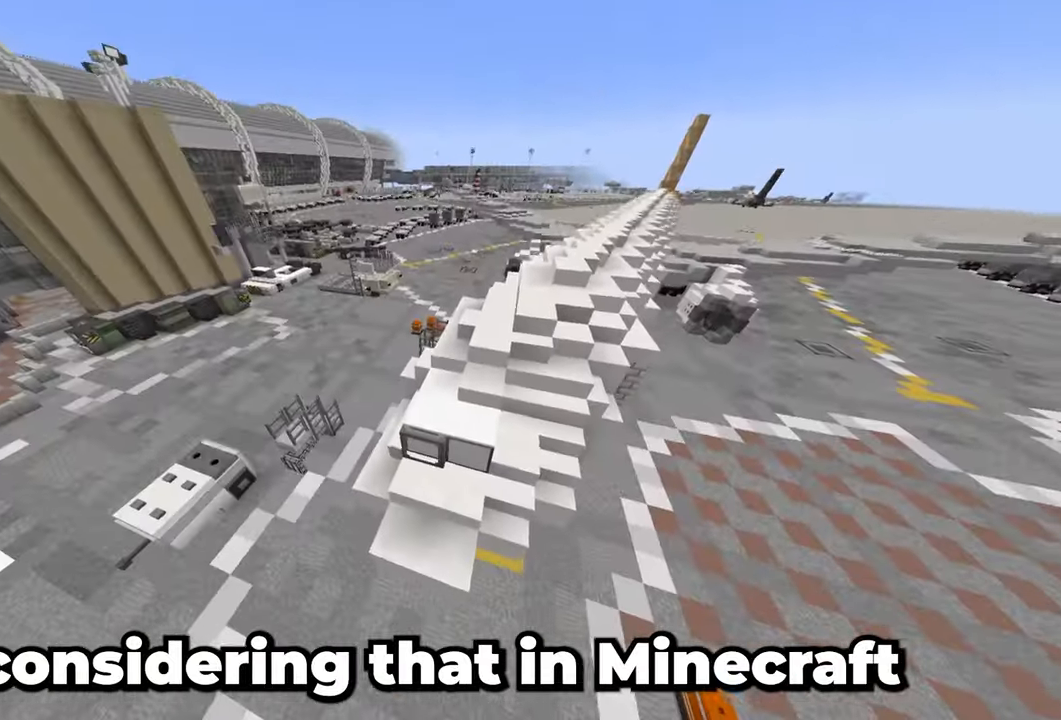
{"keys": [], "mouse": [], "events": [[417, "a", "up"]]}
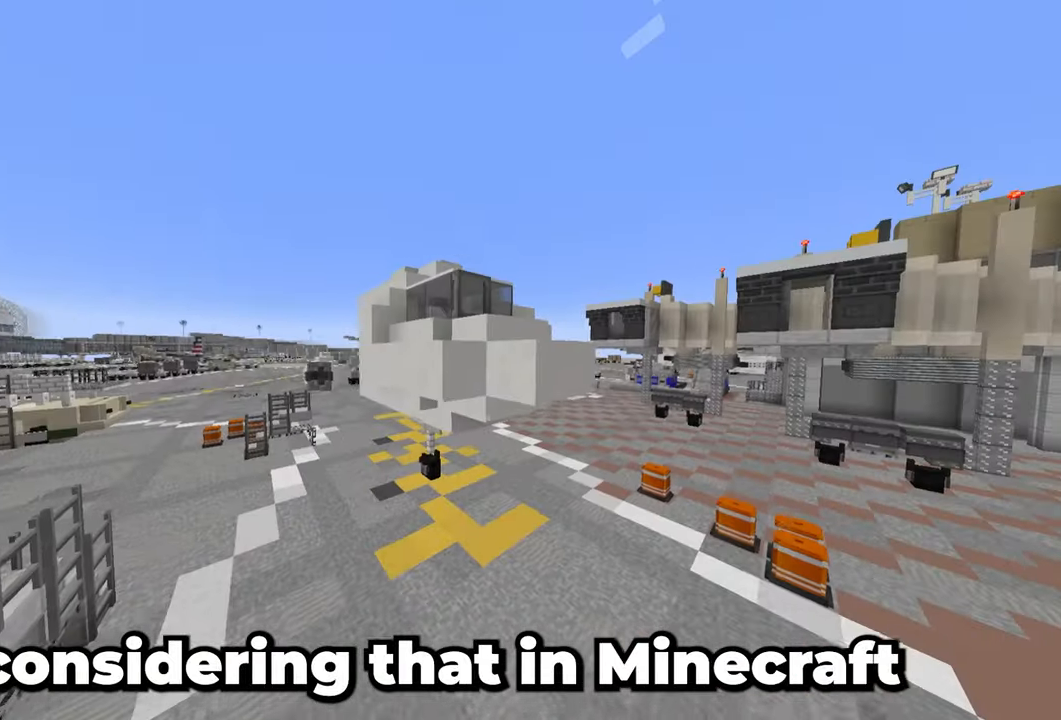
{"keys": ["d"], "mouse": [], "events": [[150, "d", "down"], [217, "d", "up"], [467, "d", "down"]]}
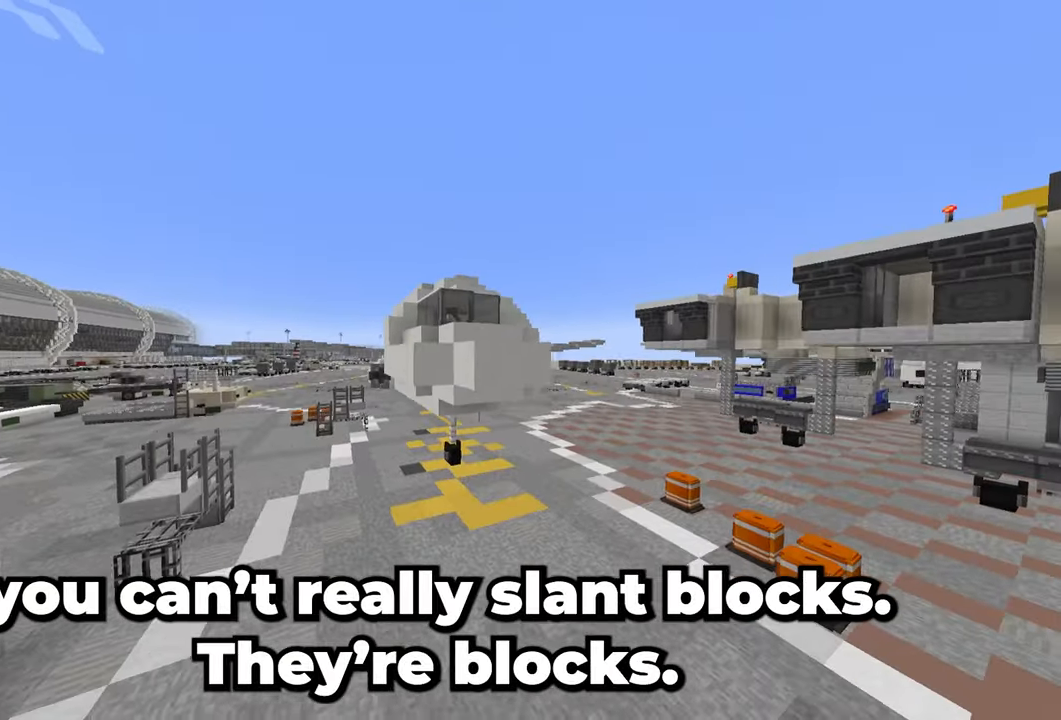
{"keys": [], "mouse": [], "events": [[183, "d", "up"]]}
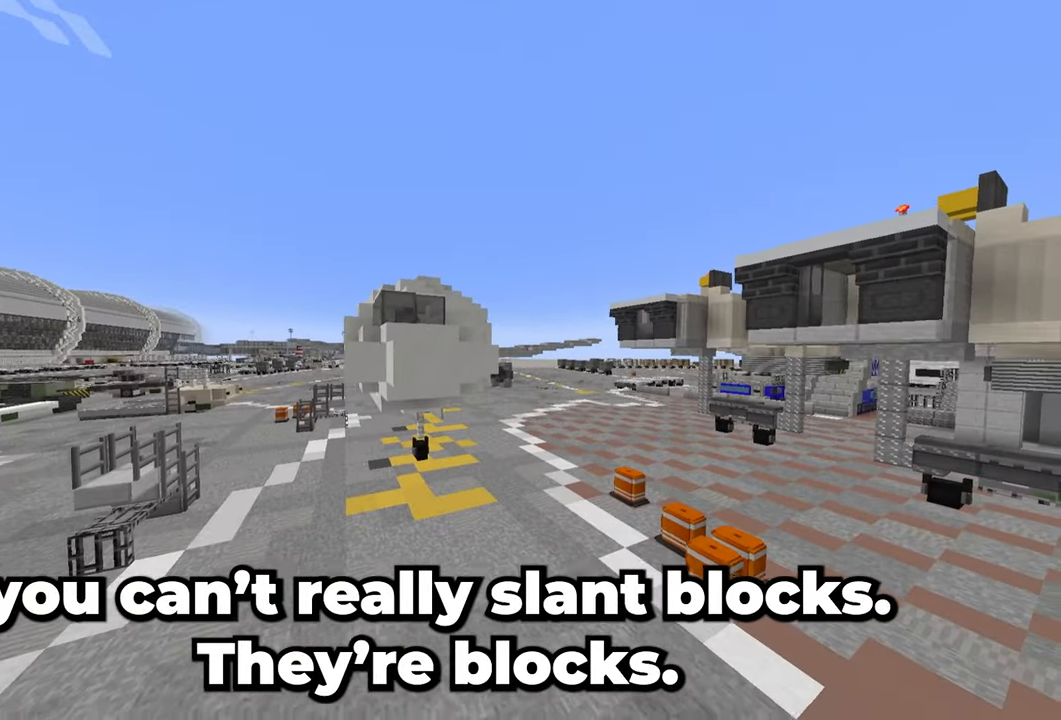
{"keys": [], "mouse": [], "events": [[350, "w", "down"], [450, "w", "up"]]}
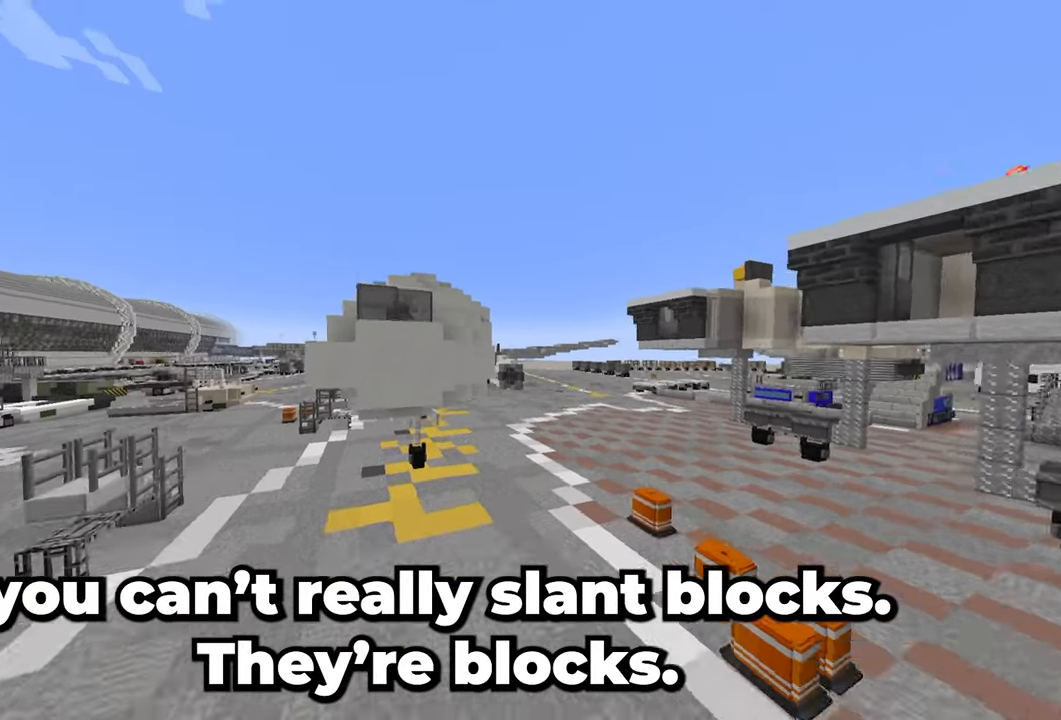
{"keys": ["w"], "mouse": [], "events": [[400, "w", "down"]]}
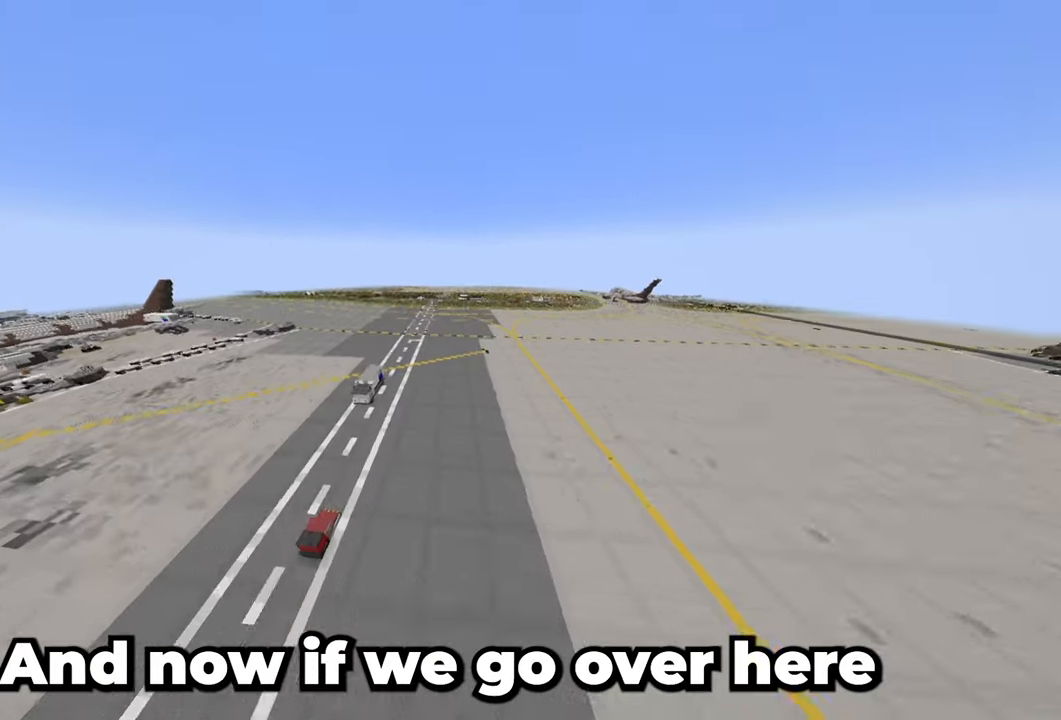
{"keys": ["w"], "mouse": [], "events": []}
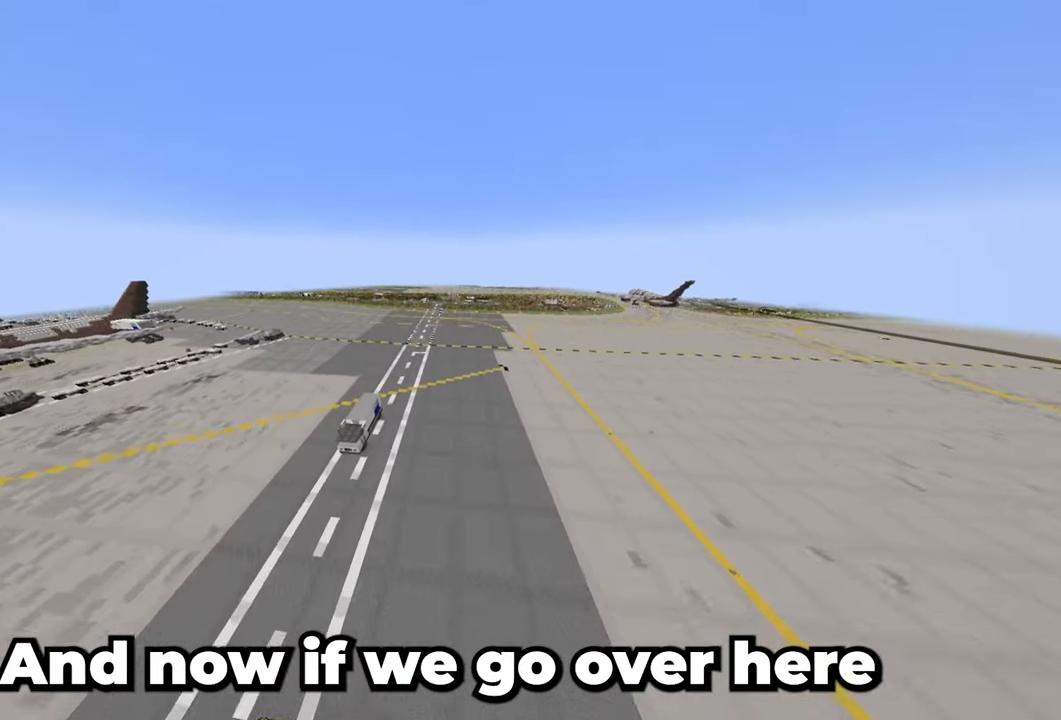
{"keys": ["w"], "mouse": [], "events": []}
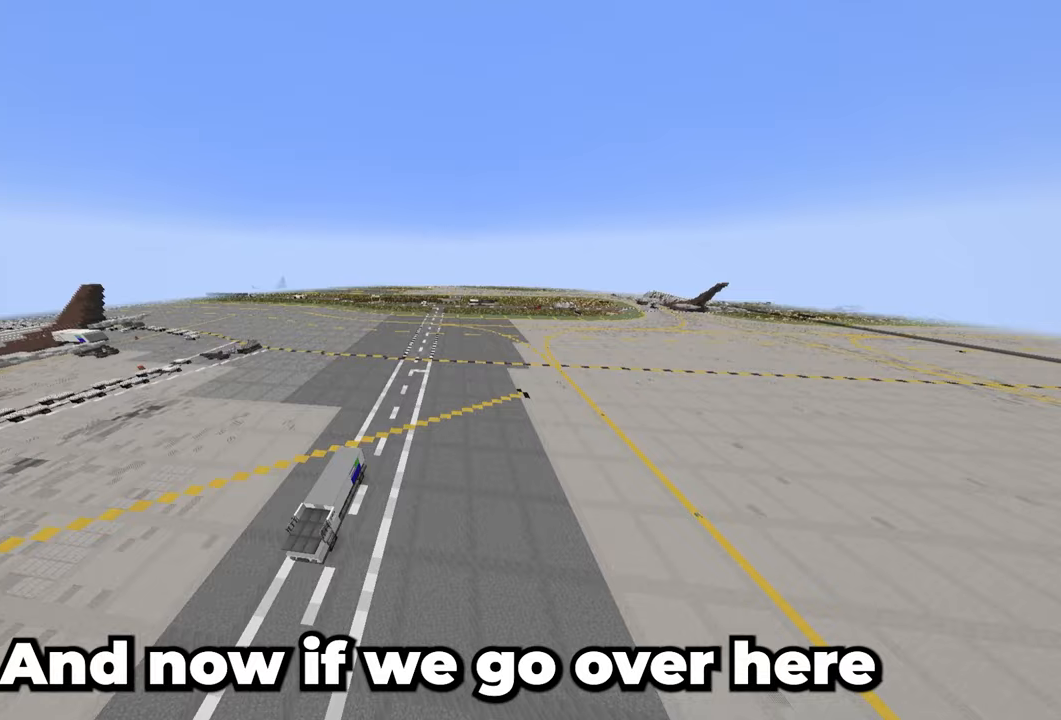
{"keys": ["w"], "mouse": [], "events": []}
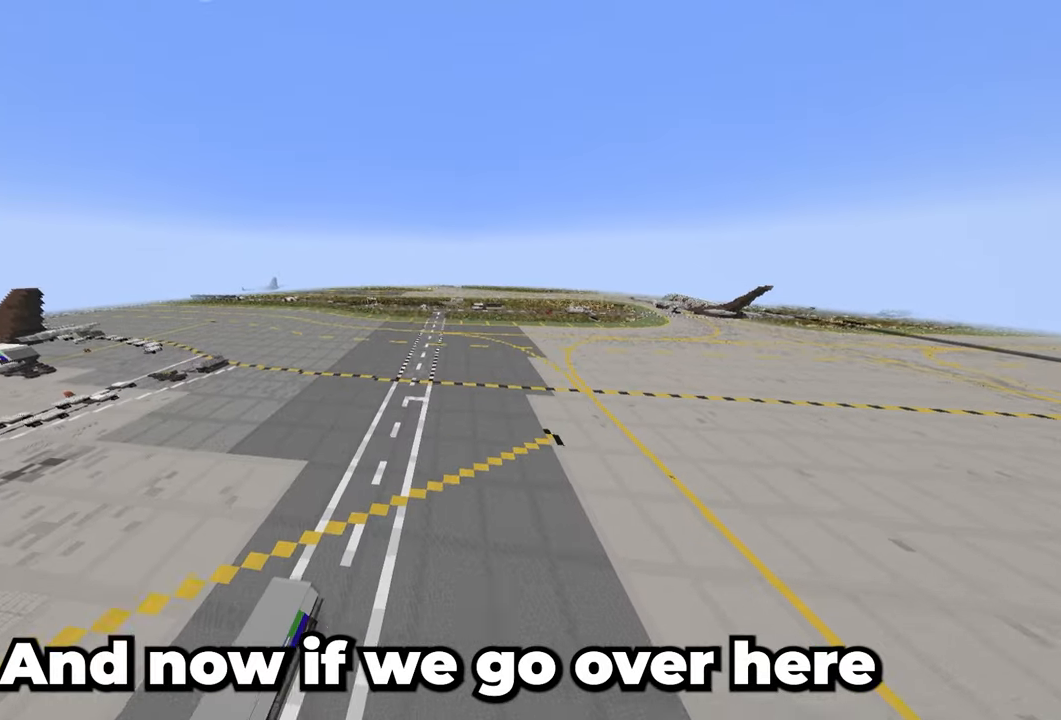
{"keys": ["w"], "mouse": [], "events": []}
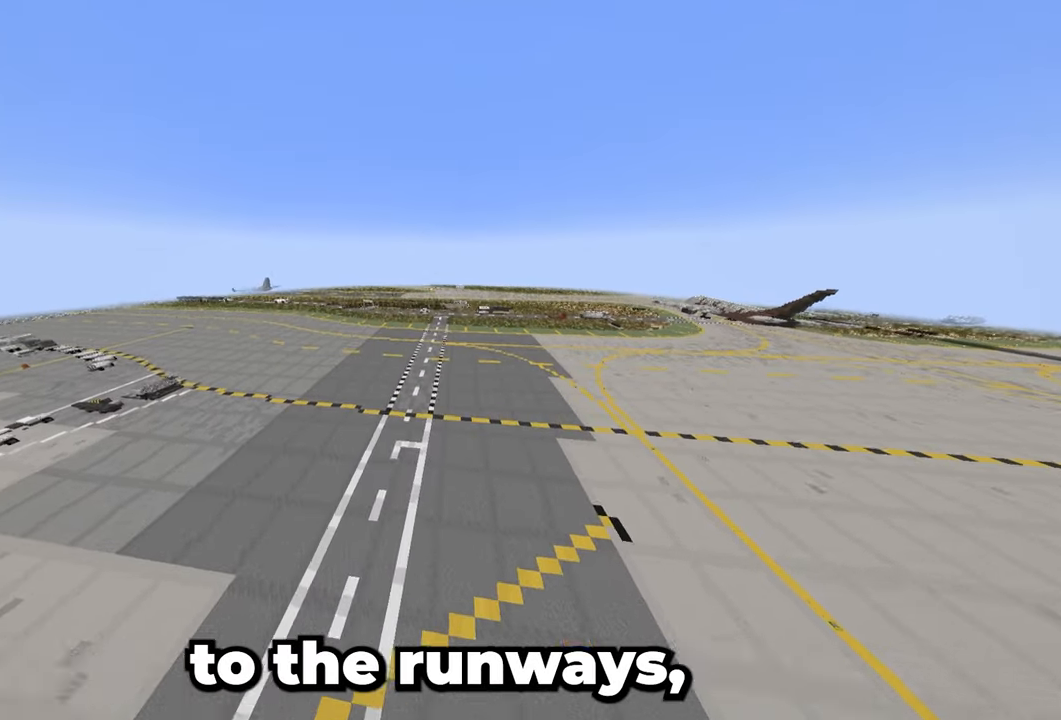
{"keys": ["w"], "mouse": [], "events": []}
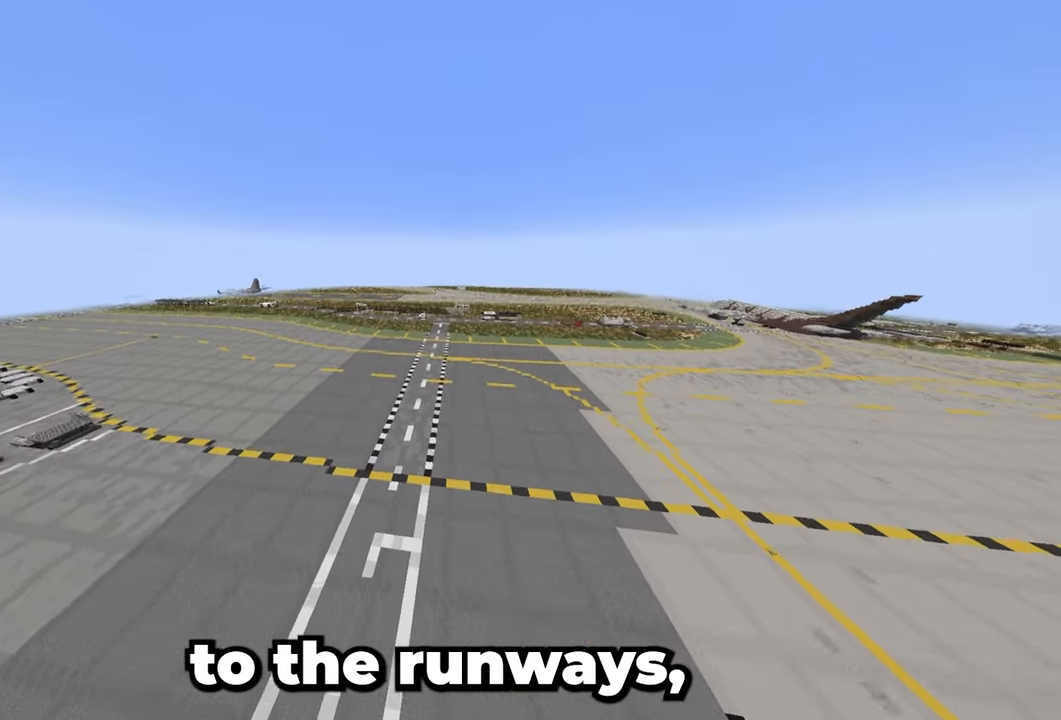
{"keys": ["w"], "mouse": [], "events": []}
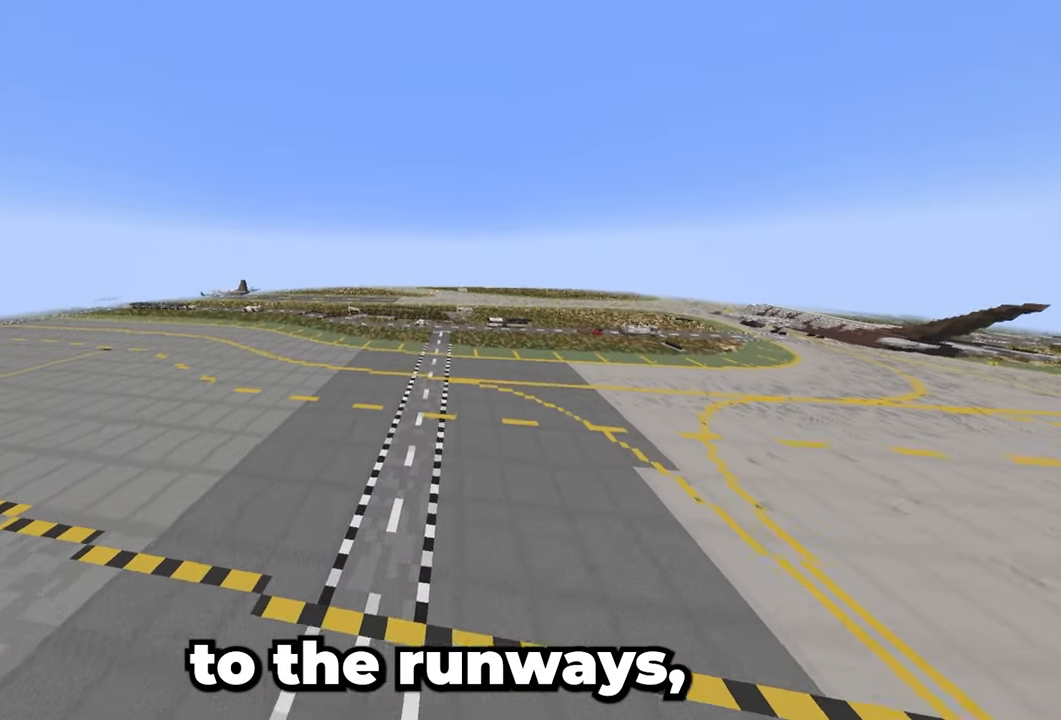
{"keys": ["w"], "mouse": [], "events": []}
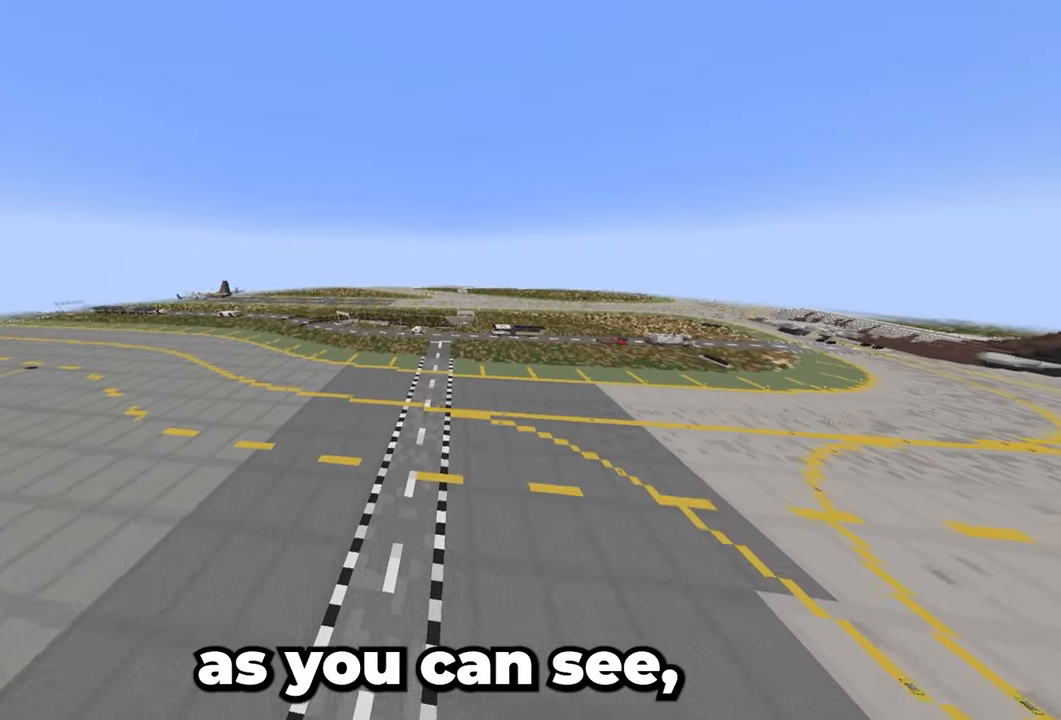
{"keys": ["w"], "mouse": [], "events": []}
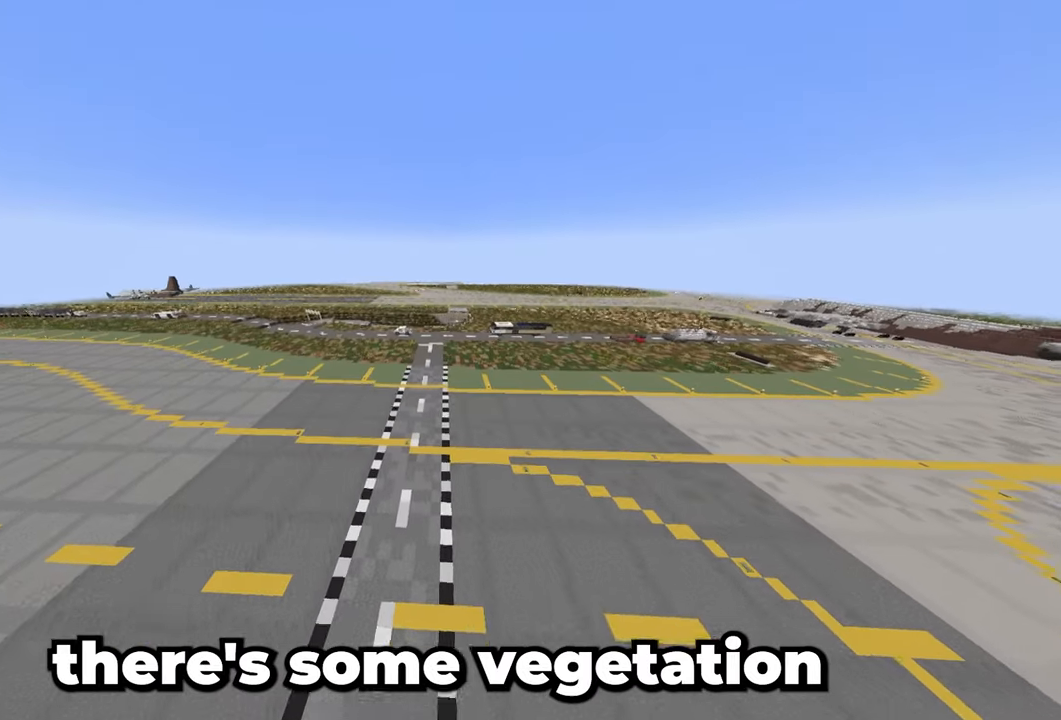
{"keys": ["w"], "mouse": [], "events": []}
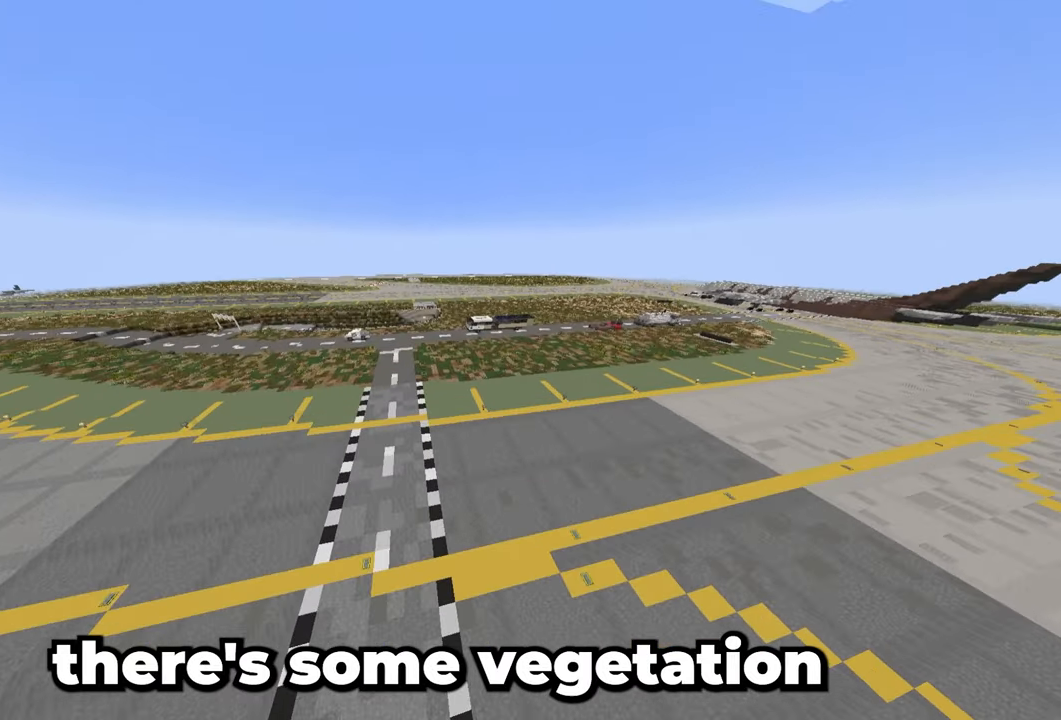
{"keys": ["w"], "mouse": [], "events": []}
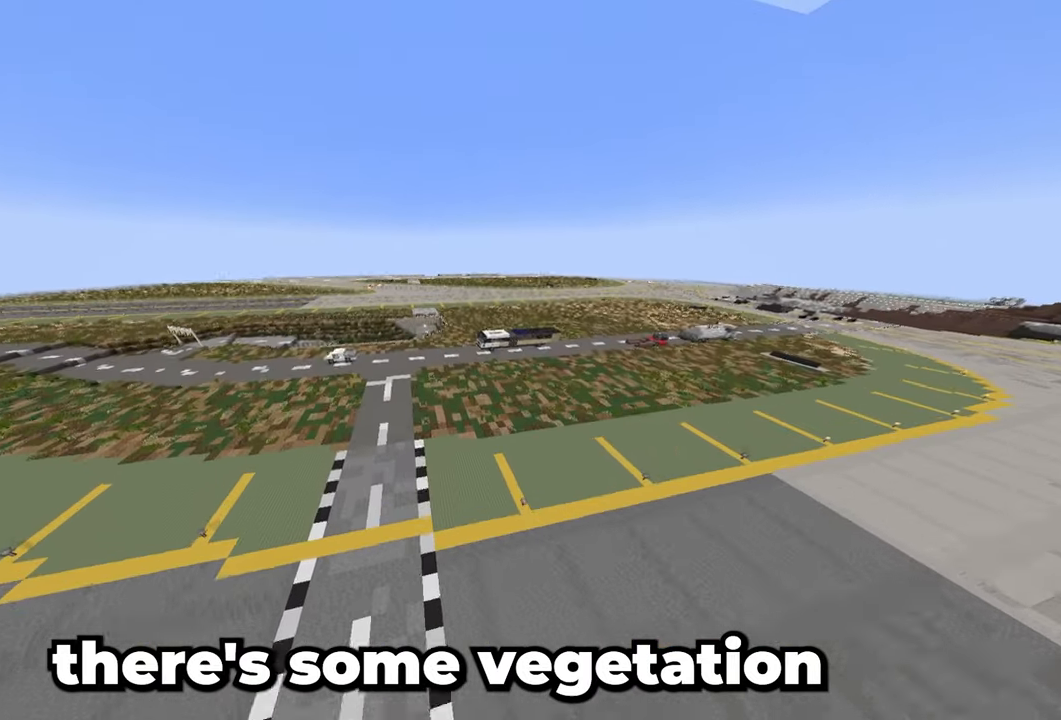
{"keys": ["a", "w"], "mouse": [], "events": [[167, "a", "down"], [217, "d", "down"], [367, "d", "up"]]}